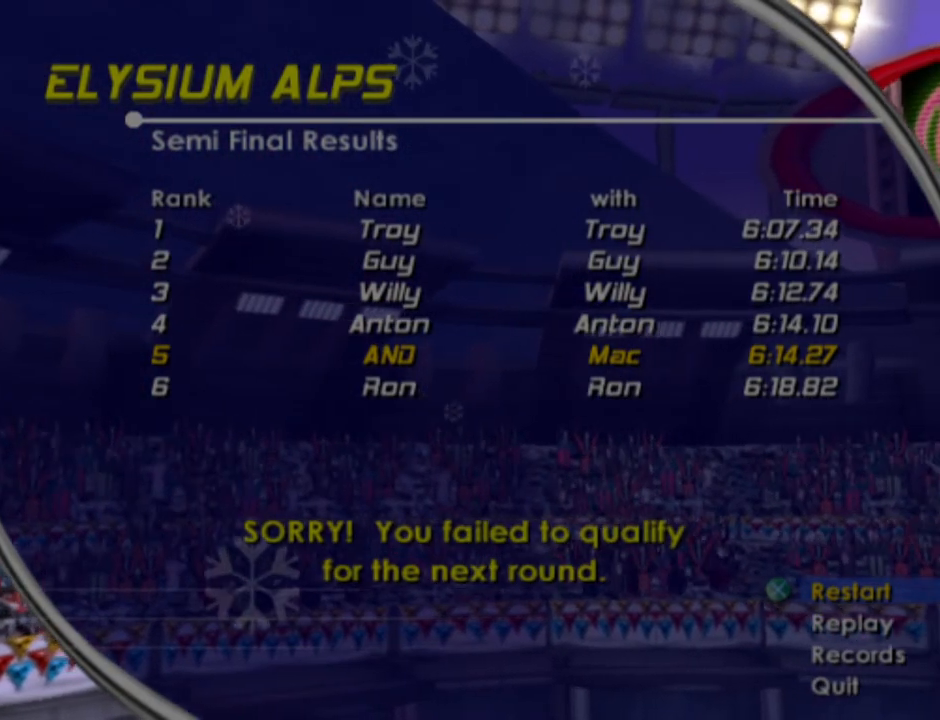
Gameplay with a controller (PlayStation layout); each line is a JSON object with the inputs held at the frame after it. "events" lists button and stick changes between this image and that frame as [ms after this image, input, new state], when the widget could be followed in between.
{"buttons": [], "left_stick": "center", "right_stick": "center", "events": [[117, "left_stick", "up-right"], [217, "left_stick", "center"]]}
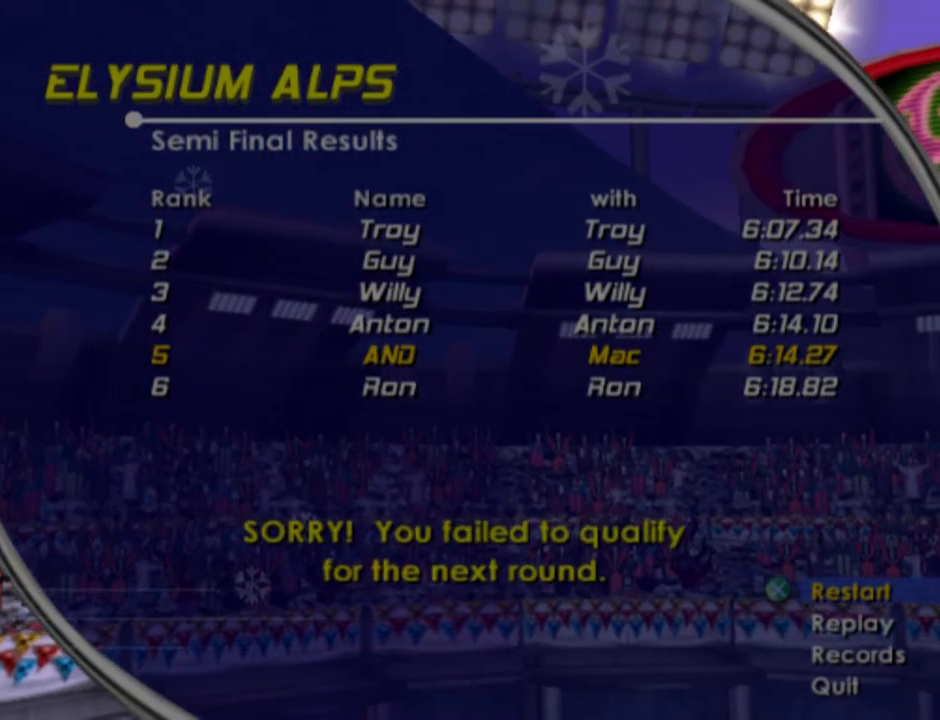
{"buttons": [], "left_stick": "center", "right_stick": "center", "events": []}
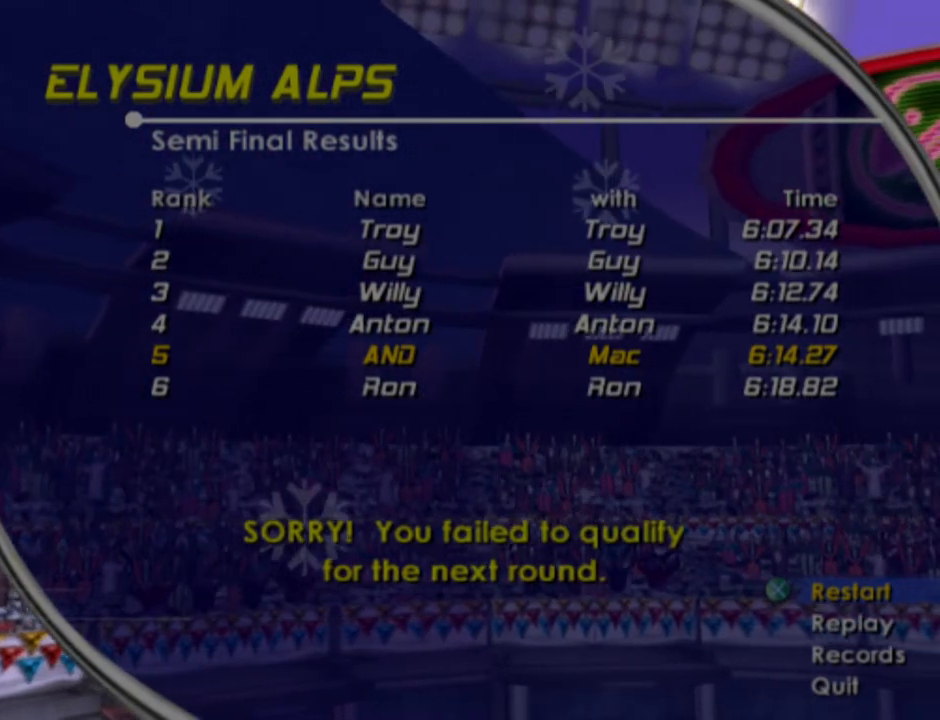
{"buttons": [], "left_stick": "center", "right_stick": "center", "events": []}
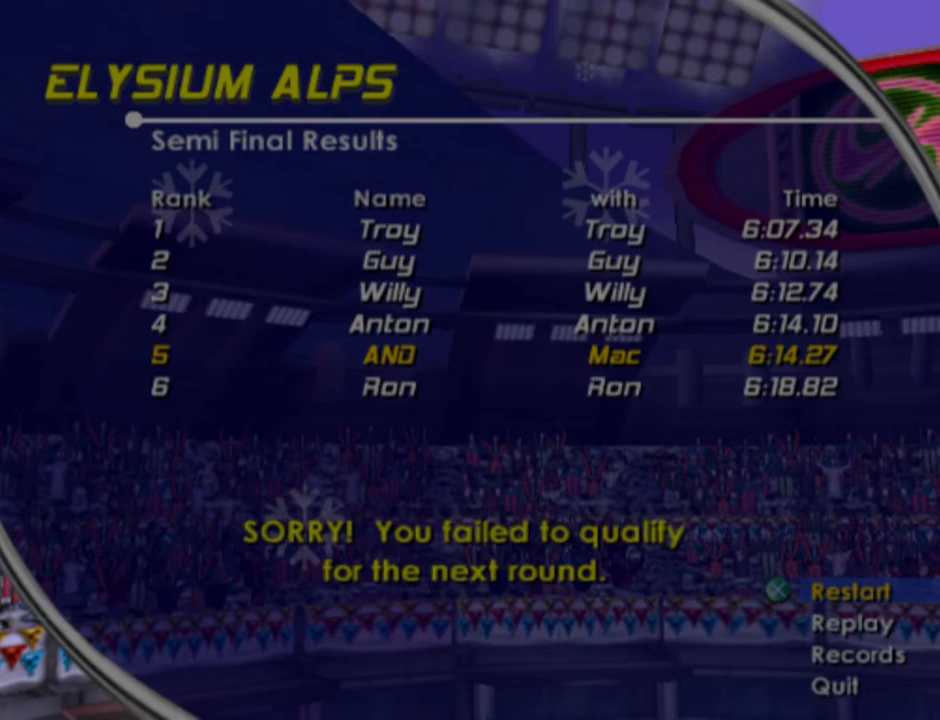
{"buttons": [], "left_stick": "center", "right_stick": "center", "events": []}
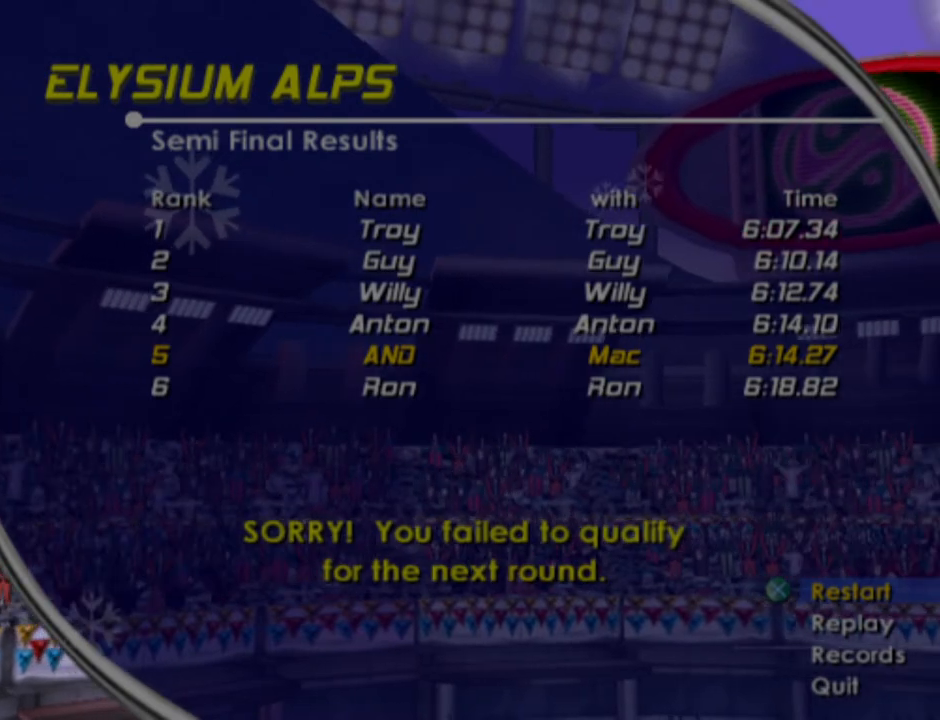
{"buttons": [], "left_stick": "center", "right_stick": "center", "events": []}
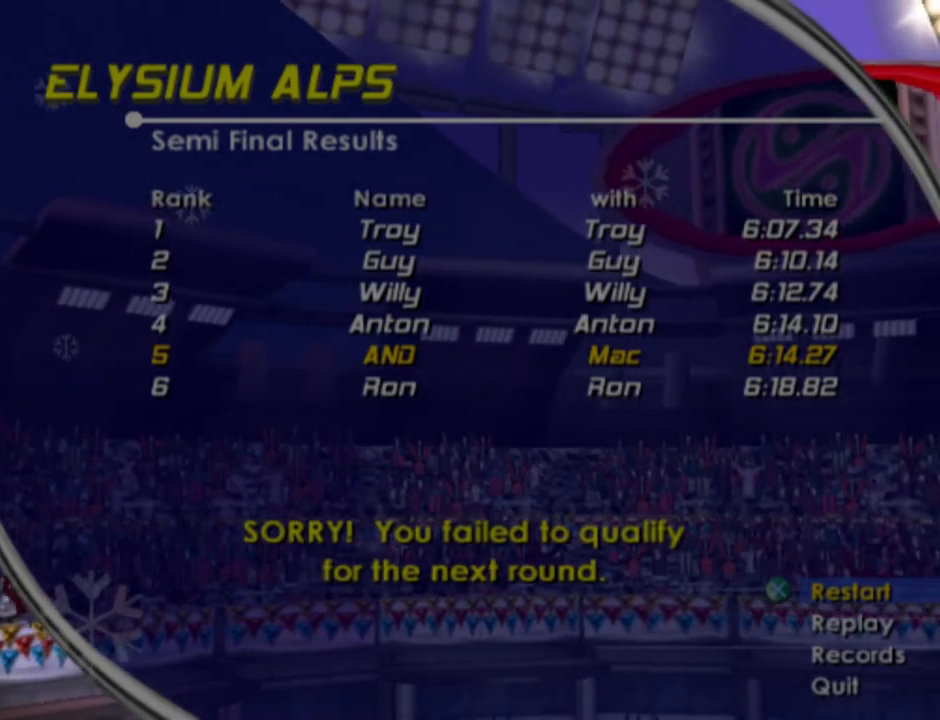
{"buttons": [], "left_stick": "center", "right_stick": "center", "events": []}
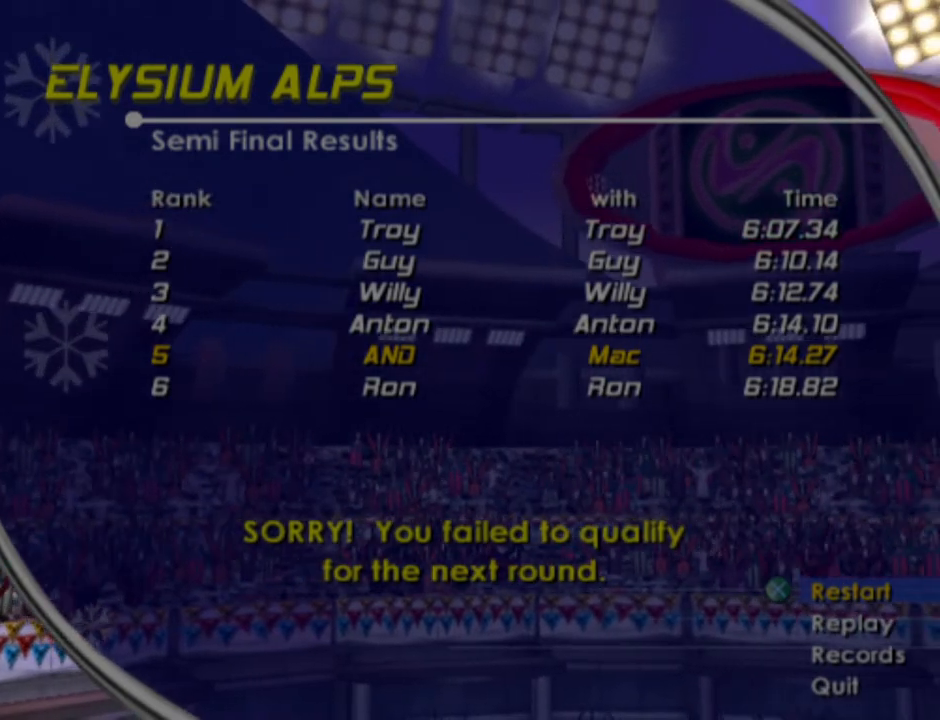
{"buttons": [], "left_stick": "center", "right_stick": "center", "events": []}
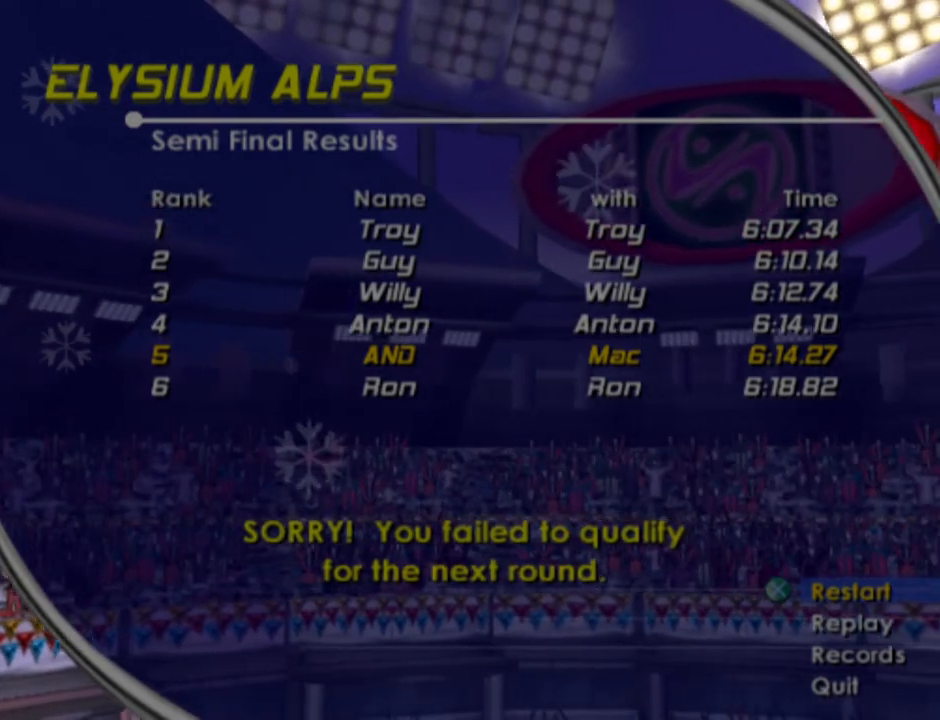
{"buttons": ["CROSS"], "left_stick": "center", "right_stick": "center", "events": [[467, "CROSS", "down"]]}
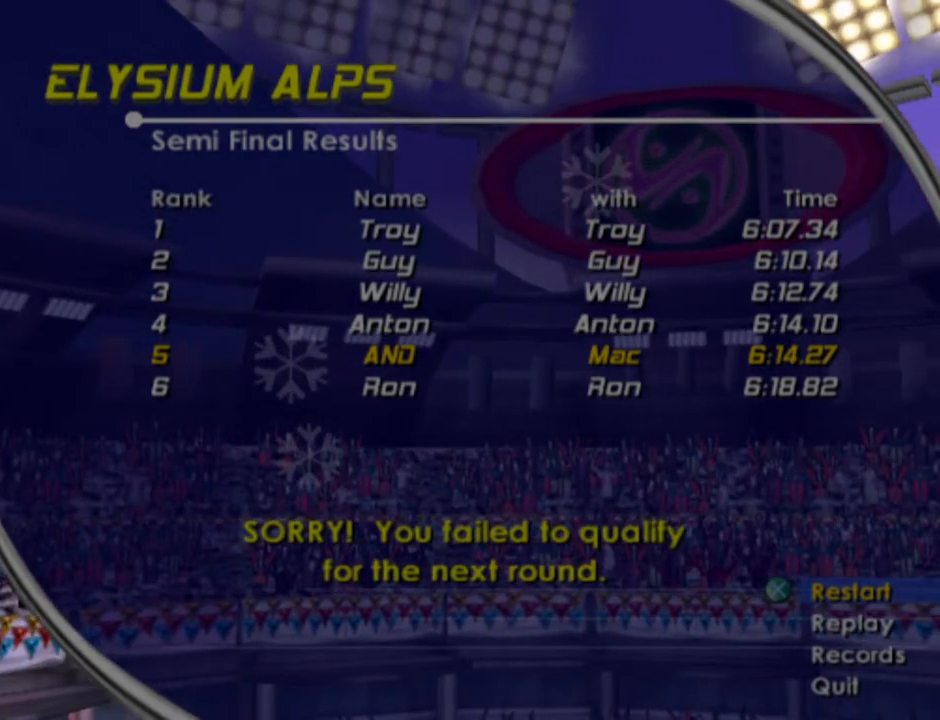
{"buttons": [], "left_stick": "center", "right_stick": "center", "events": [[117, "CROSS", "up"]]}